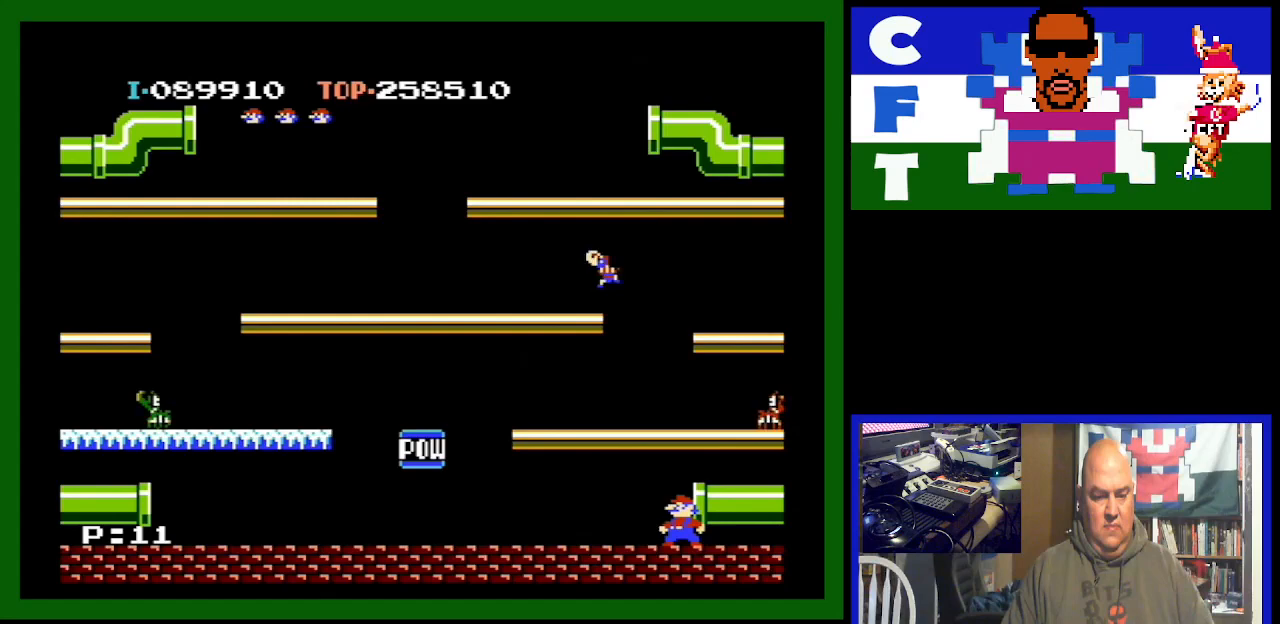
Gameplay with a controller (Nintendo layout); each line is a JSON object with the inputs held at the frame after it. "events" lists button and stick changes between this image and that frame as [ms after this image, input, new state], when the widget could be followed in between. Not read: L3 R3.
{"buttons": ["DPAD_RIGHT"], "events": [[33, "DPAD_RIGHT", "down"], [100, "DPAD_RIGHT", "up"], [433, "DPAD_RIGHT", "down"]]}
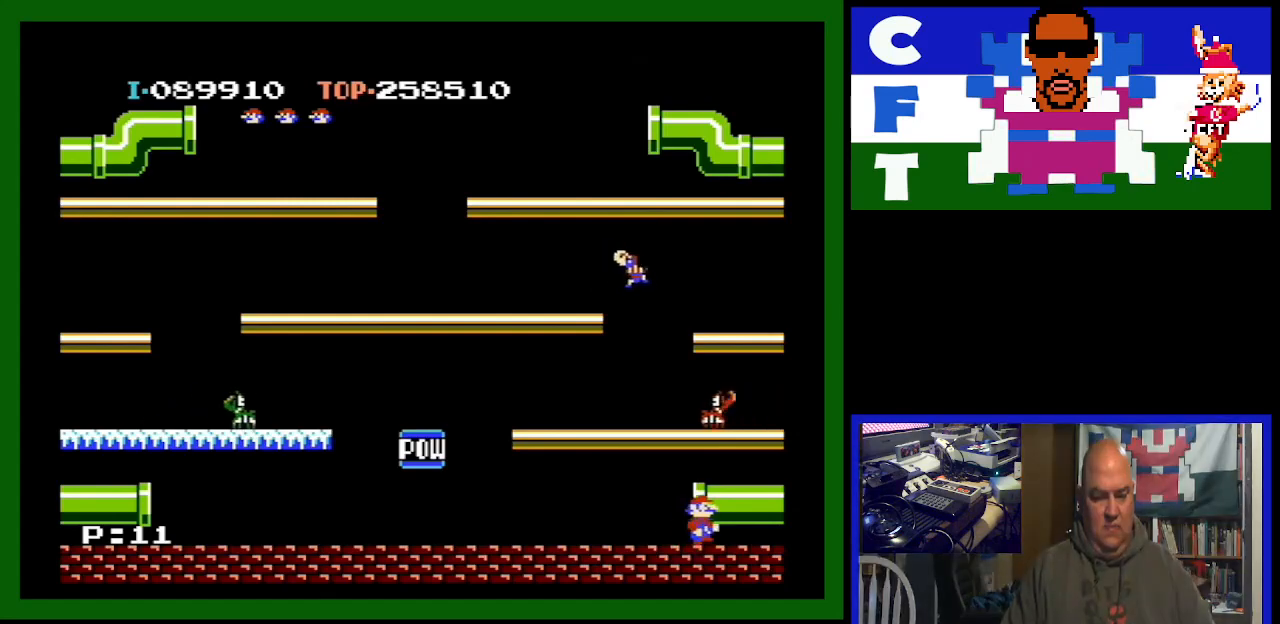
{"buttons": [], "events": [[67, "A", "down"], [100, "DPAD_RIGHT", "up"], [333, "A", "up"]]}
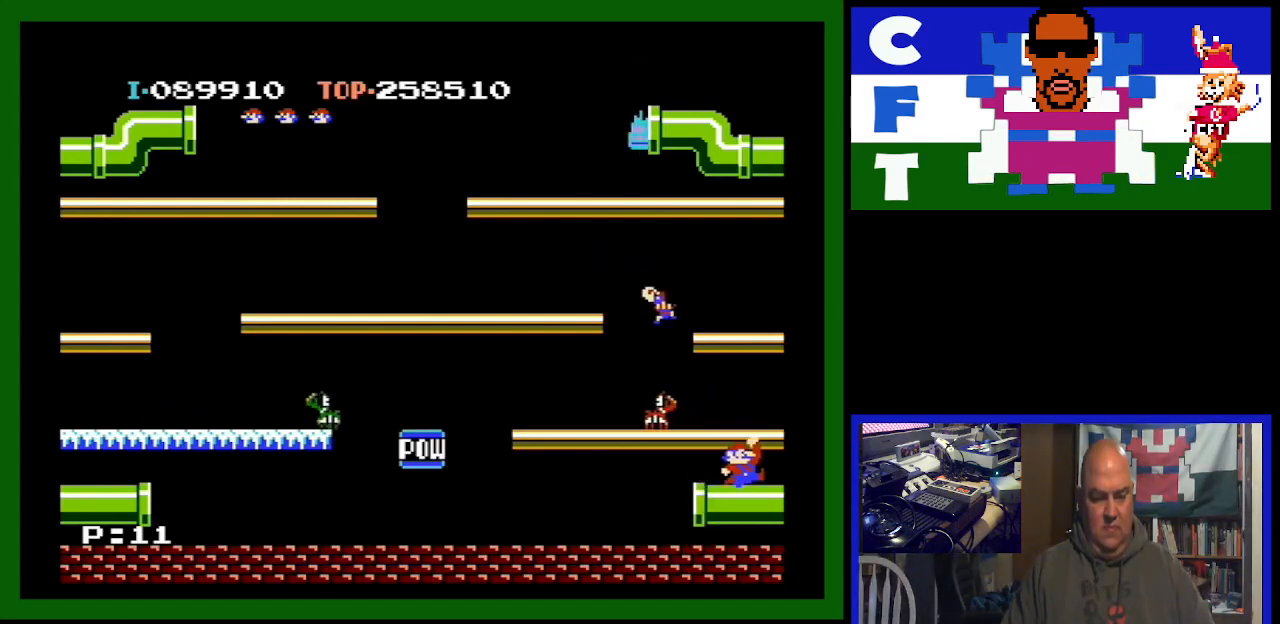
{"buttons": ["DPAD_LEFT"], "events": [[300, "DPAD_LEFT", "down"]]}
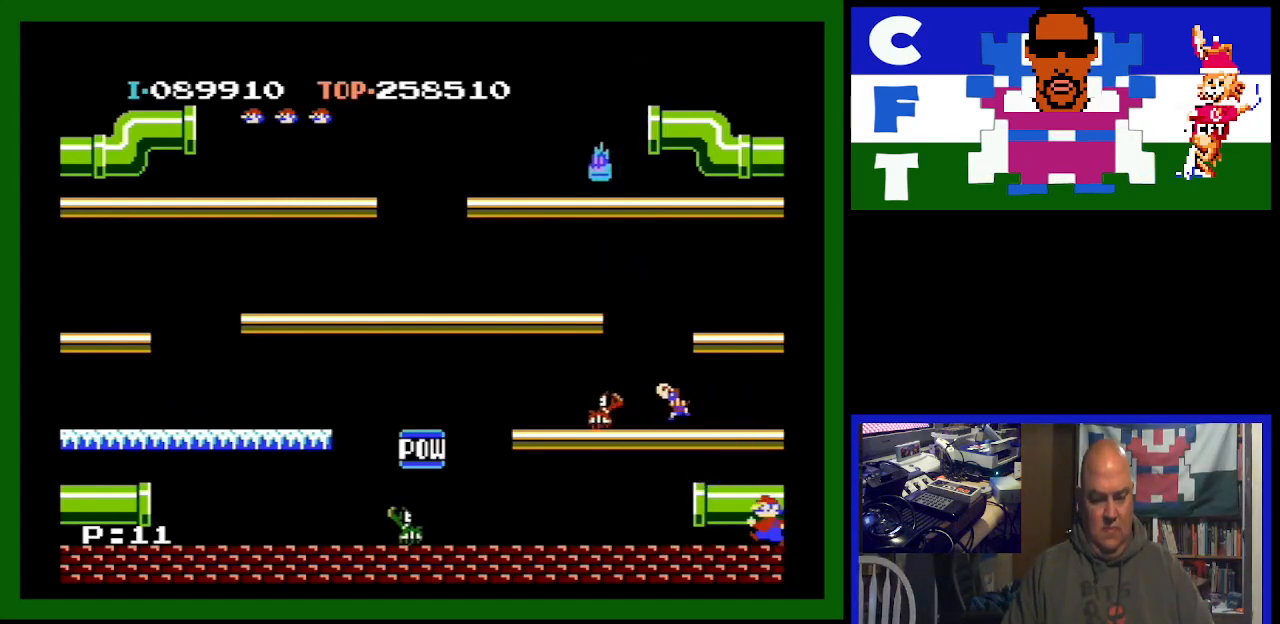
{"buttons": ["DPAD_RIGHT"], "events": [[167, "A", "down"], [300, "DPAD_LEFT", "up"], [400, "DPAD_RIGHT", "down"], [433, "A", "up"]]}
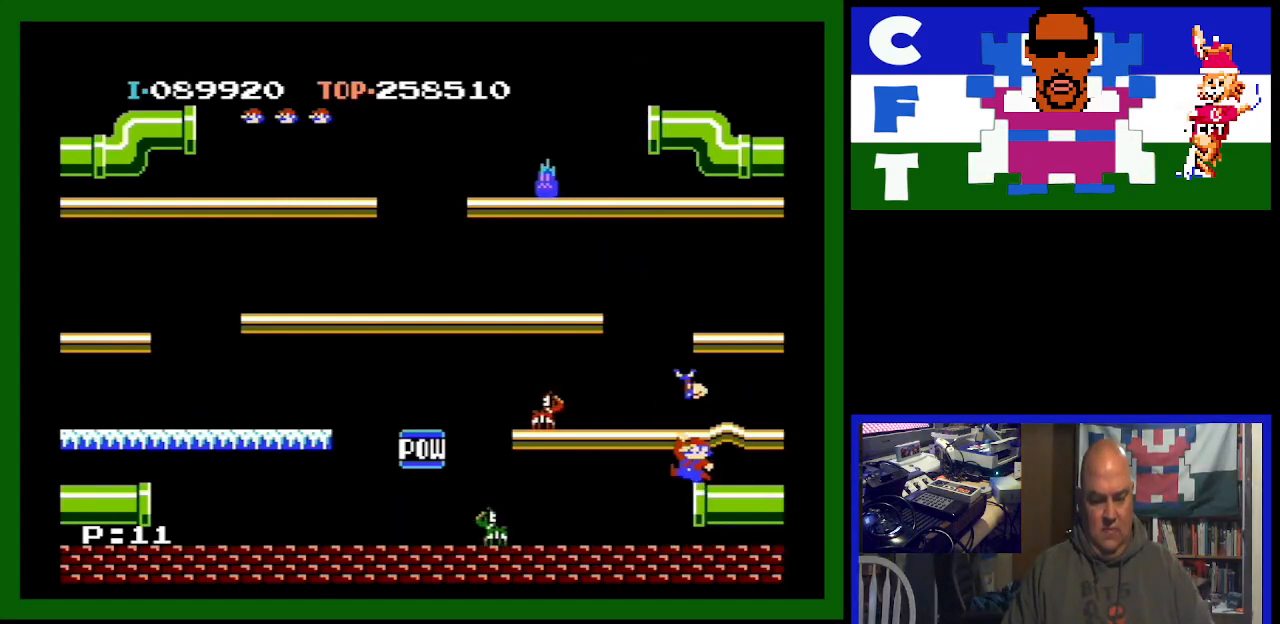
{"buttons": ["A", "DPAD_RIGHT"], "events": [[433, "A", "down"]]}
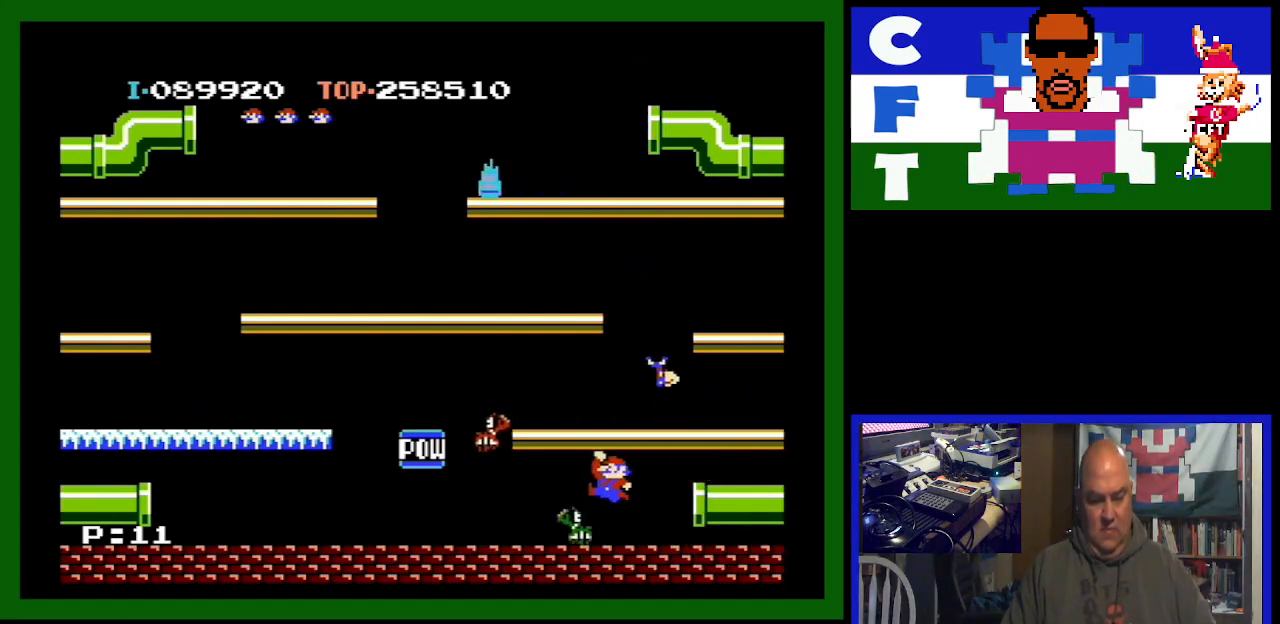
{"buttons": ["DPAD_RIGHT"], "events": [[67, "DPAD_RIGHT", "up"], [133, "DPAD_LEFT", "down"], [367, "DPAD_LEFT", "up"], [367, "DPAD_RIGHT", "down"], [400, "A", "up"]]}
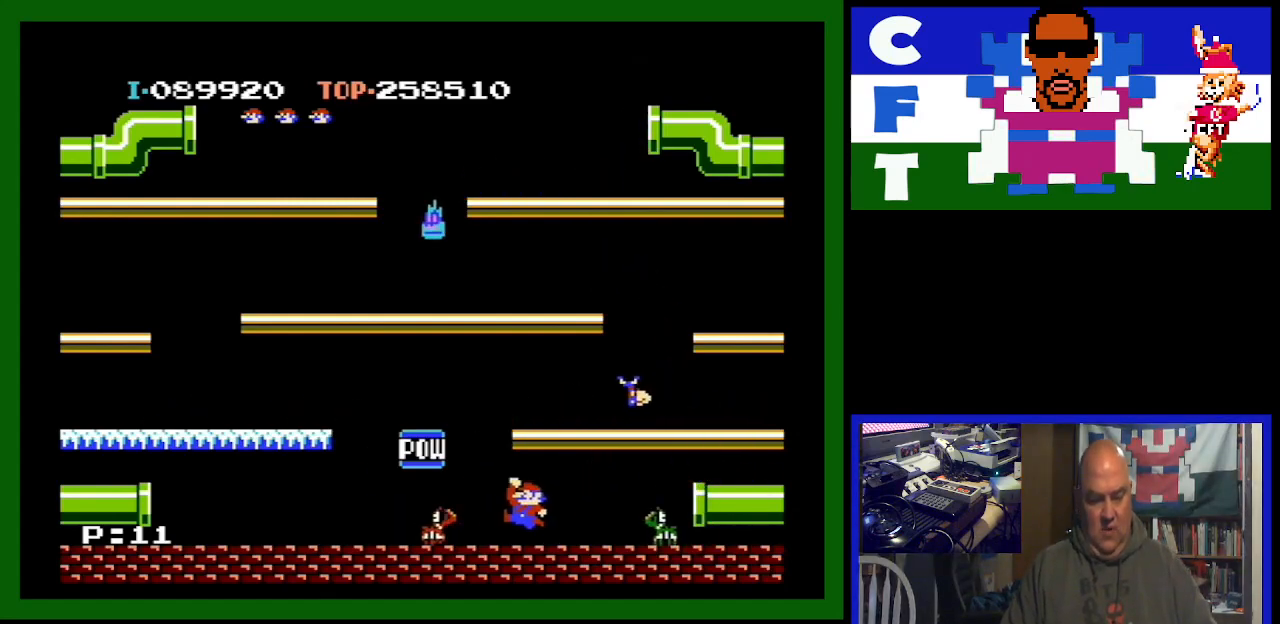
{"buttons": ["A", "DPAD_RIGHT"], "events": [[500, "A", "down"]]}
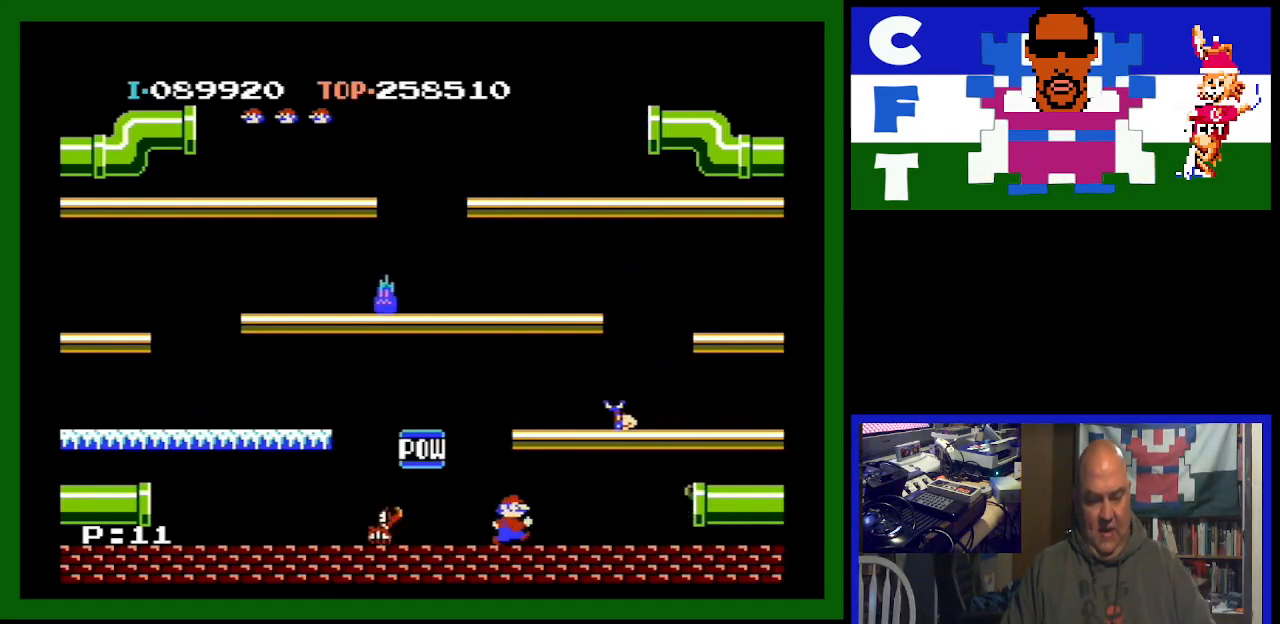
{"buttons": ["DPAD_LEFT"], "events": [[200, "A", "up"], [200, "DPAD_RIGHT", "up"], [433, "DPAD_LEFT", "down"]]}
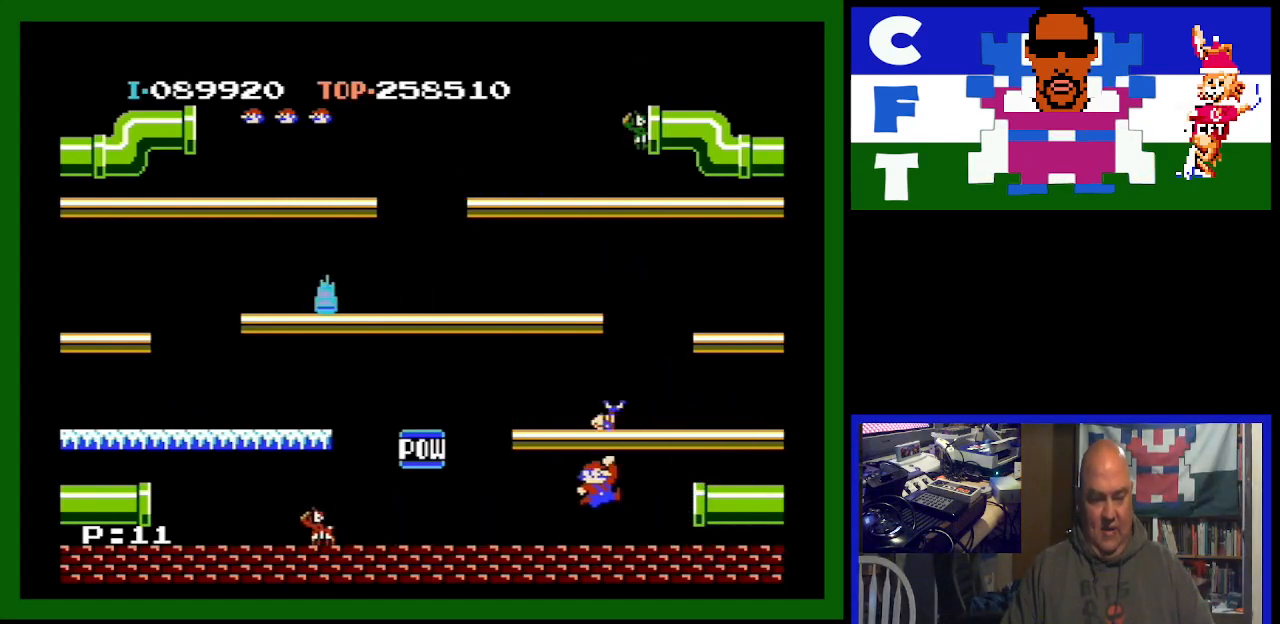
{"buttons": ["DPAD_LEFT"], "events": []}
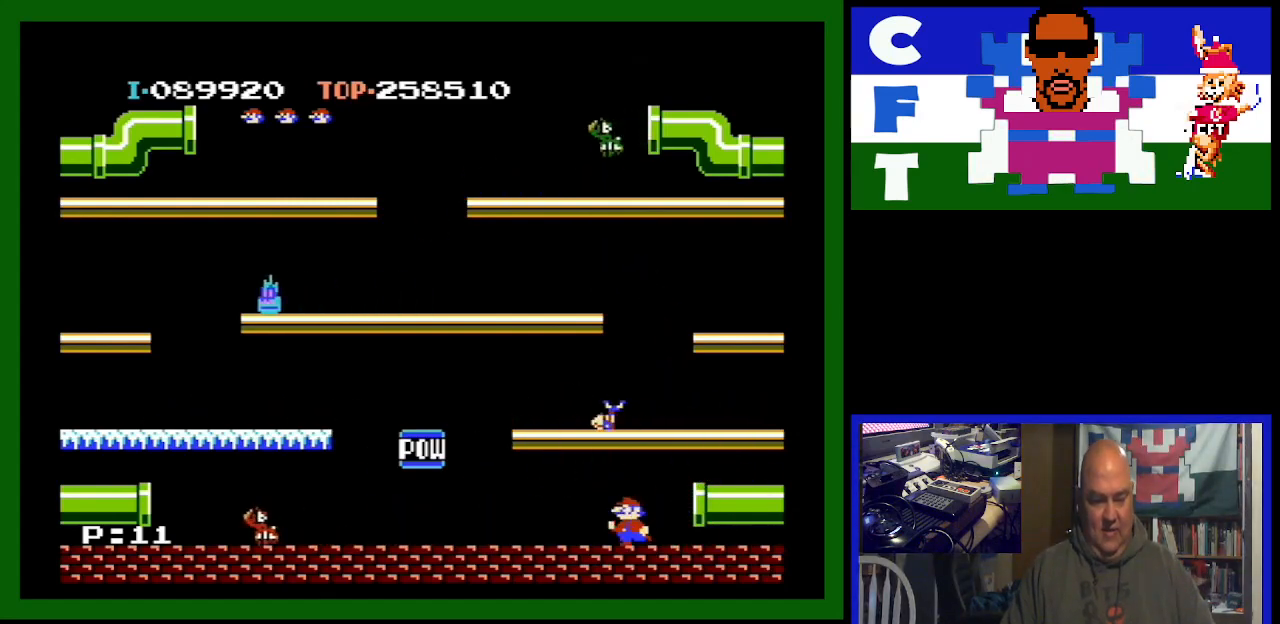
{"buttons": ["DPAD_RIGHT"], "events": [[200, "DPAD_LEFT", "up"], [267, "DPAD_RIGHT", "down"]]}
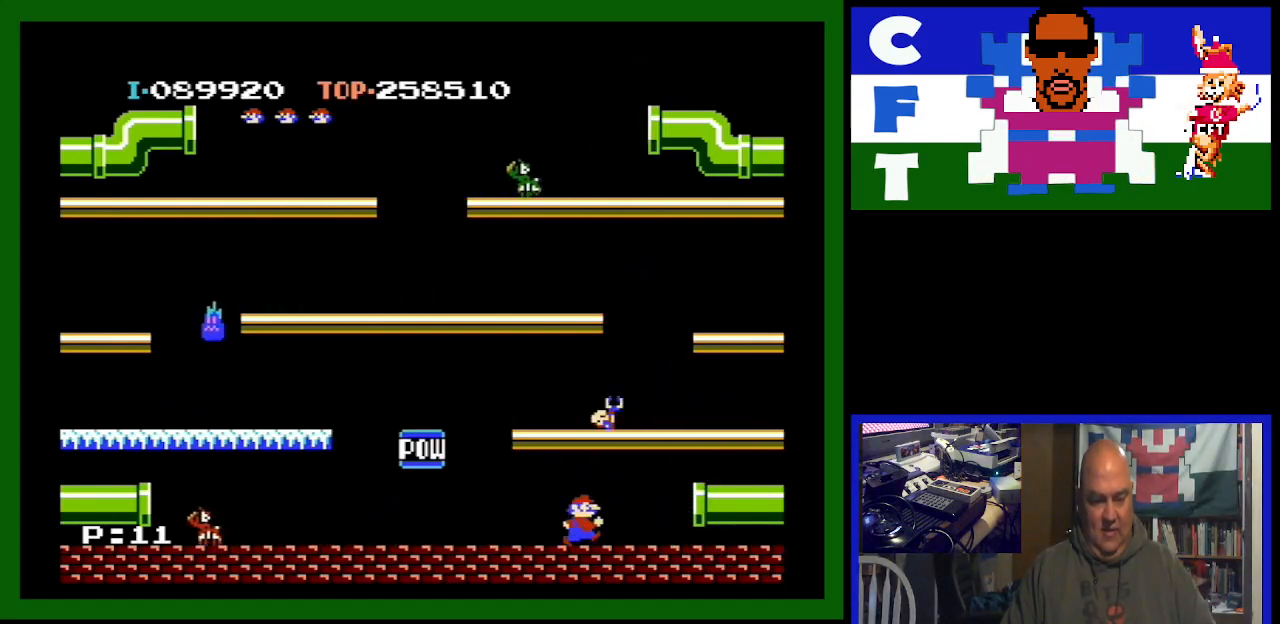
{"buttons": ["DPAD_LEFT"], "events": [[400, "DPAD_RIGHT", "up"], [433, "DPAD_LEFT", "down"]]}
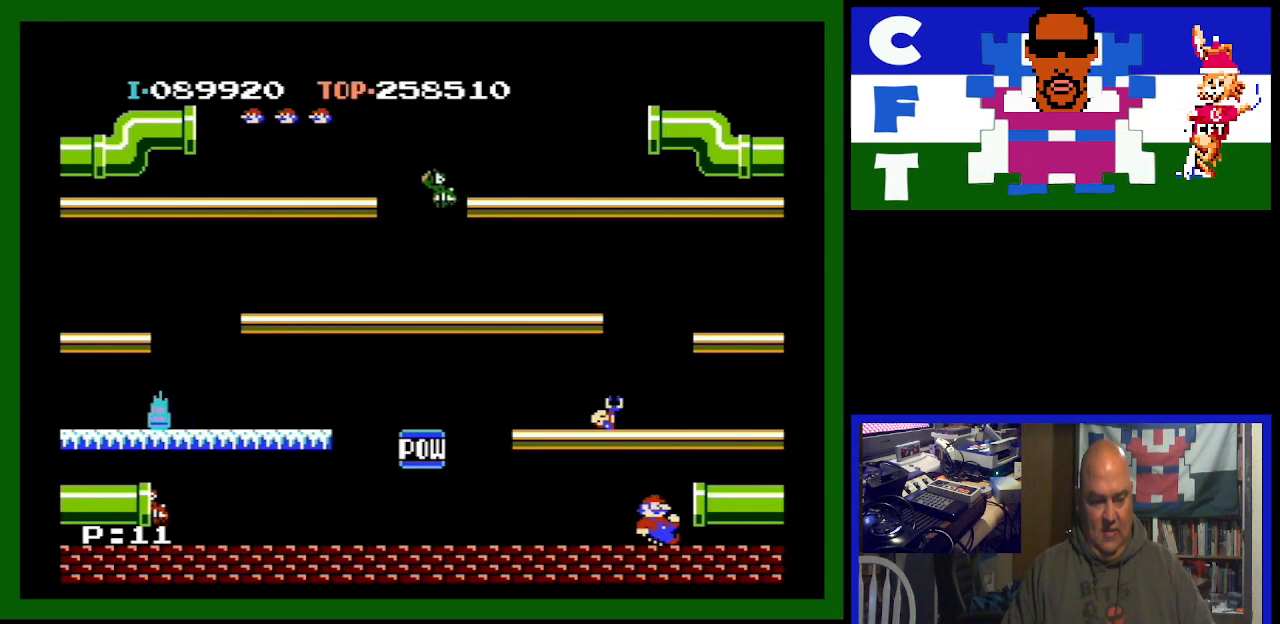
{"buttons": ["DPAD_LEFT"], "events": []}
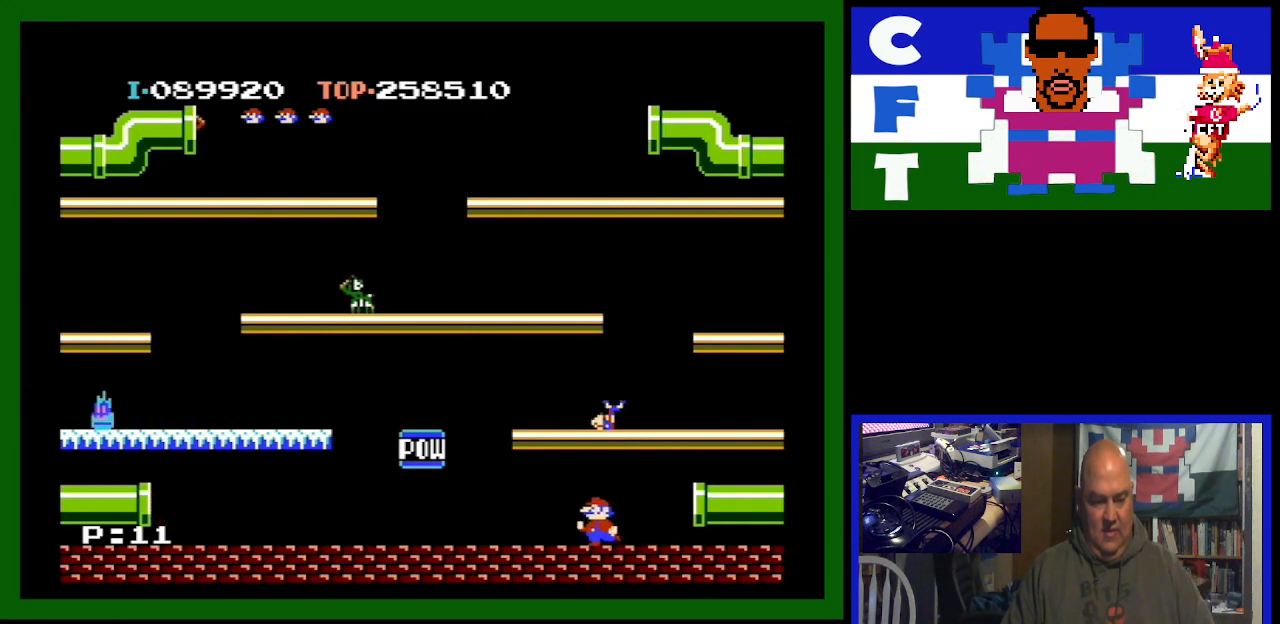
{"buttons": ["DPAD_LEFT"], "events": []}
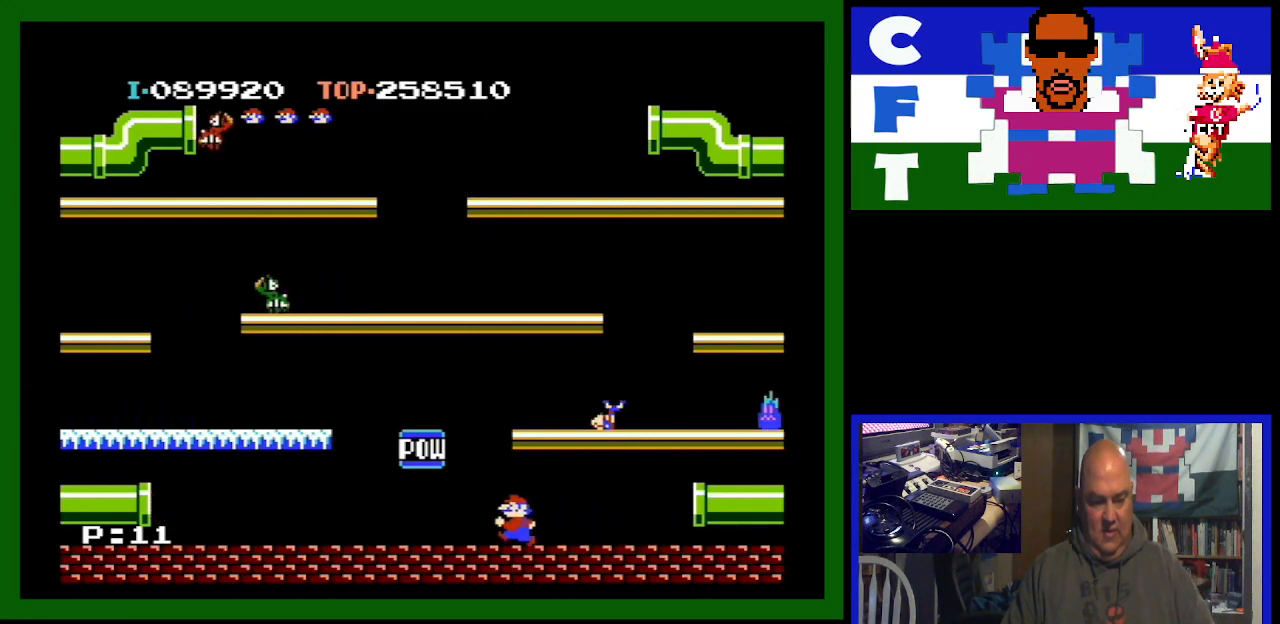
{"buttons": ["DPAD_RIGHT"], "events": [[67, "DPAD_LEFT", "up"], [100, "DPAD_RIGHT", "down"], [333, "A", "down"], [467, "A", "up"]]}
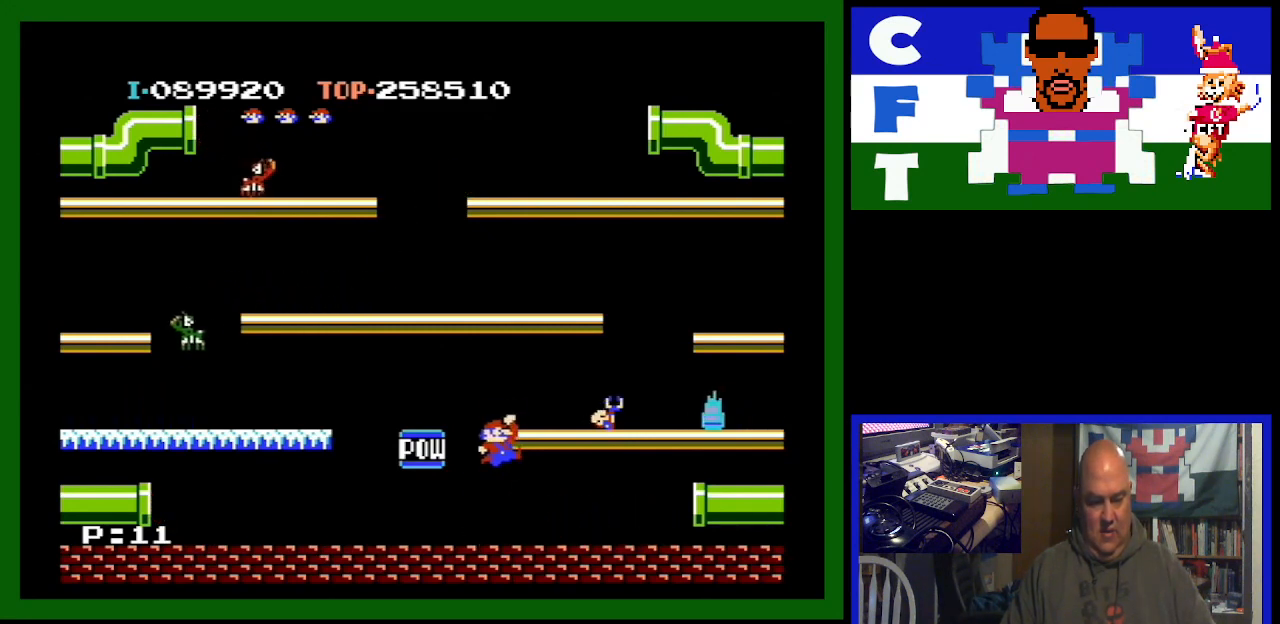
{"buttons": ["DPAD_RIGHT"], "events": []}
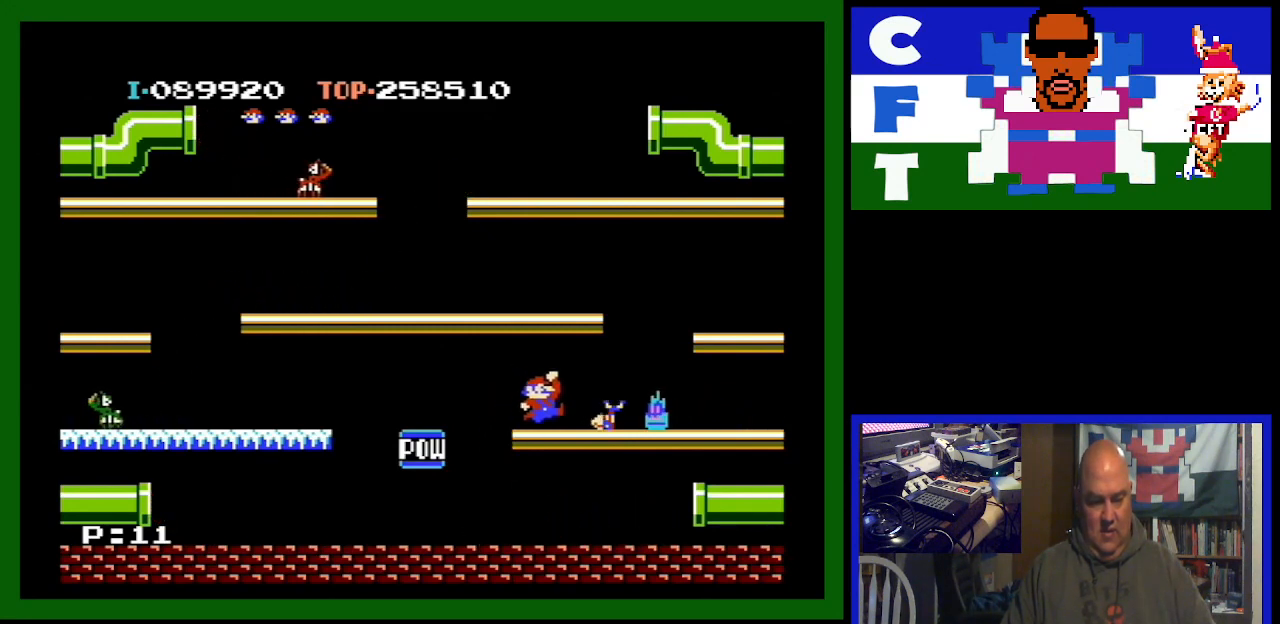
{"buttons": [], "events": [[133, "DPAD_RIGHT", "up"], [400, "DPAD_RIGHT", "down"], [467, "DPAD_RIGHT", "up"]]}
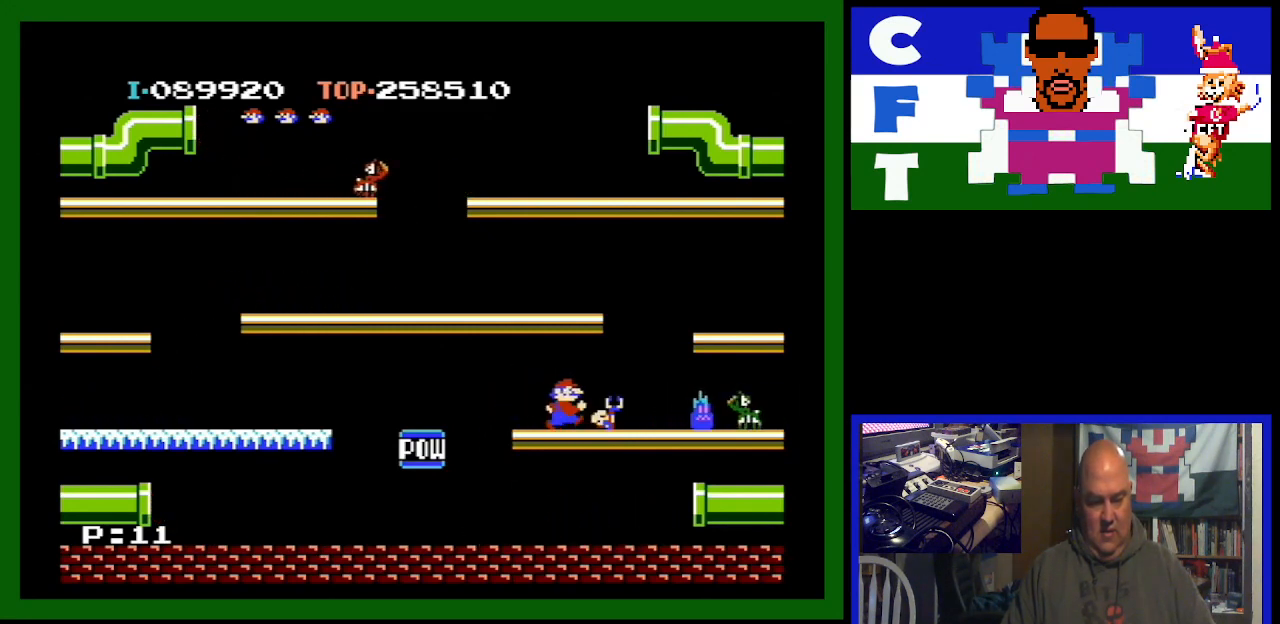
{"buttons": [], "events": []}
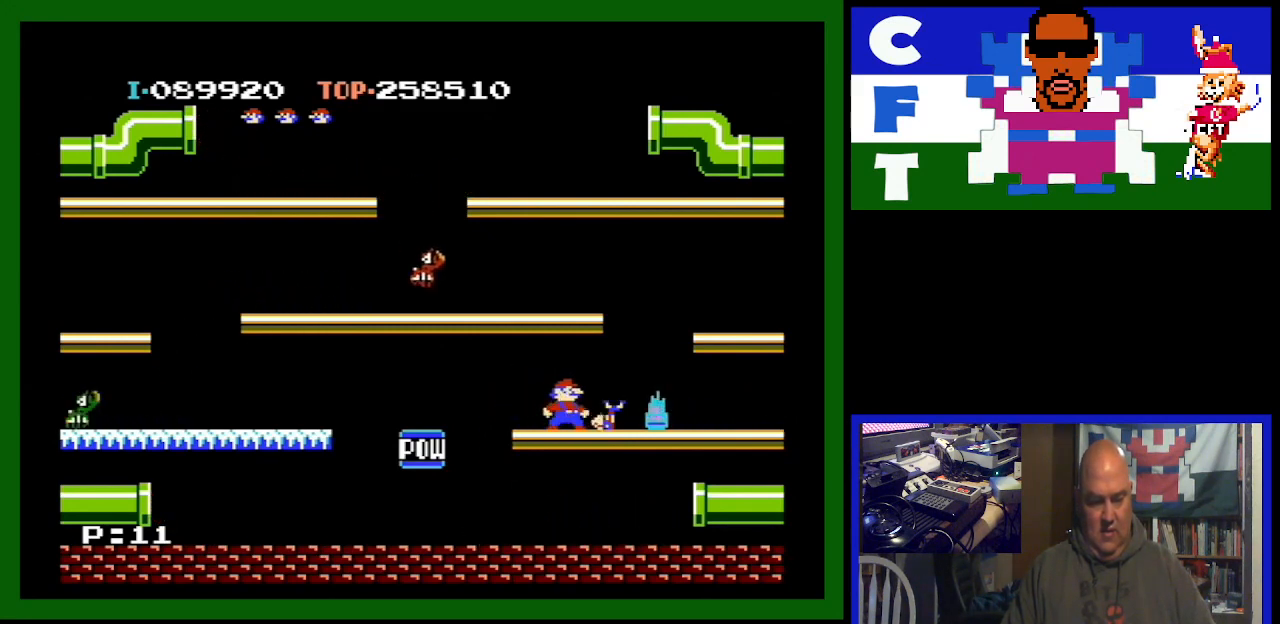
{"buttons": ["DPAD_RIGHT"], "events": [[33, "DPAD_RIGHT", "down"], [67, "DPAD_RIGHT", "up"], [200, "DPAD_LEFT", "down"], [300, "DPAD_LEFT", "up"], [367, "DPAD_RIGHT", "down"]]}
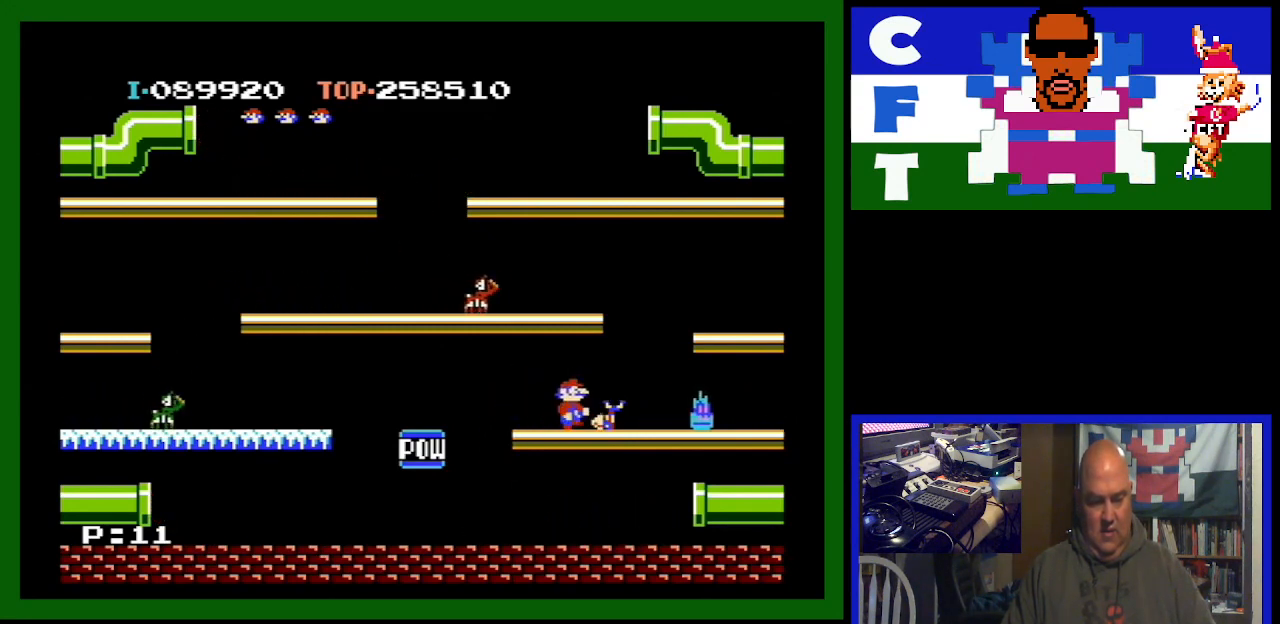
{"buttons": ["DPAD_LEFT"], "events": [[167, "DPAD_LEFT", "down"], [167, "DPAD_RIGHT", "up"]]}
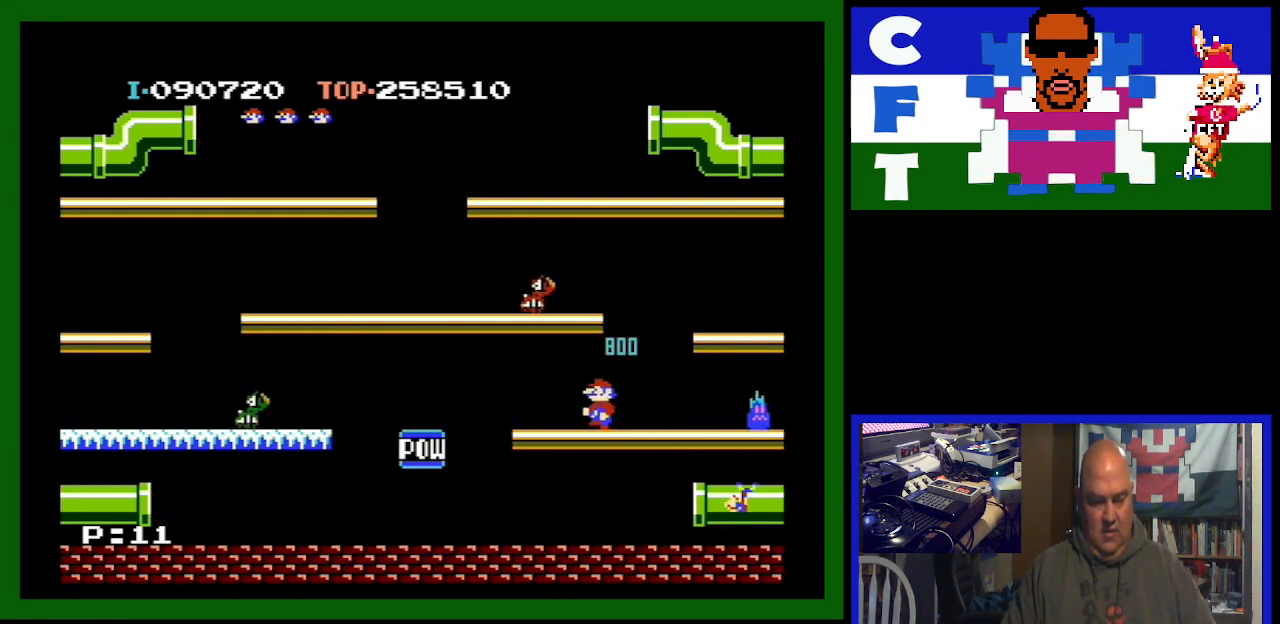
{"buttons": [], "events": [[167, "DPAD_LEFT", "up"]]}
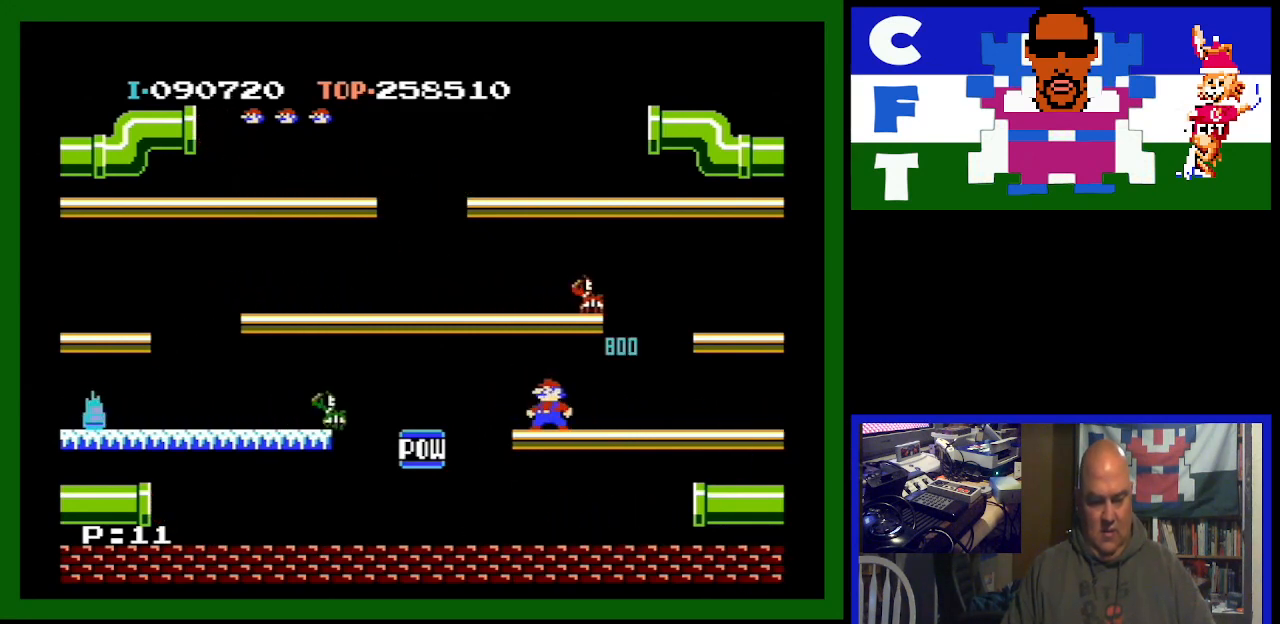
{"buttons": ["DPAD_LEFT"], "events": [[400, "DPAD_LEFT", "down"]]}
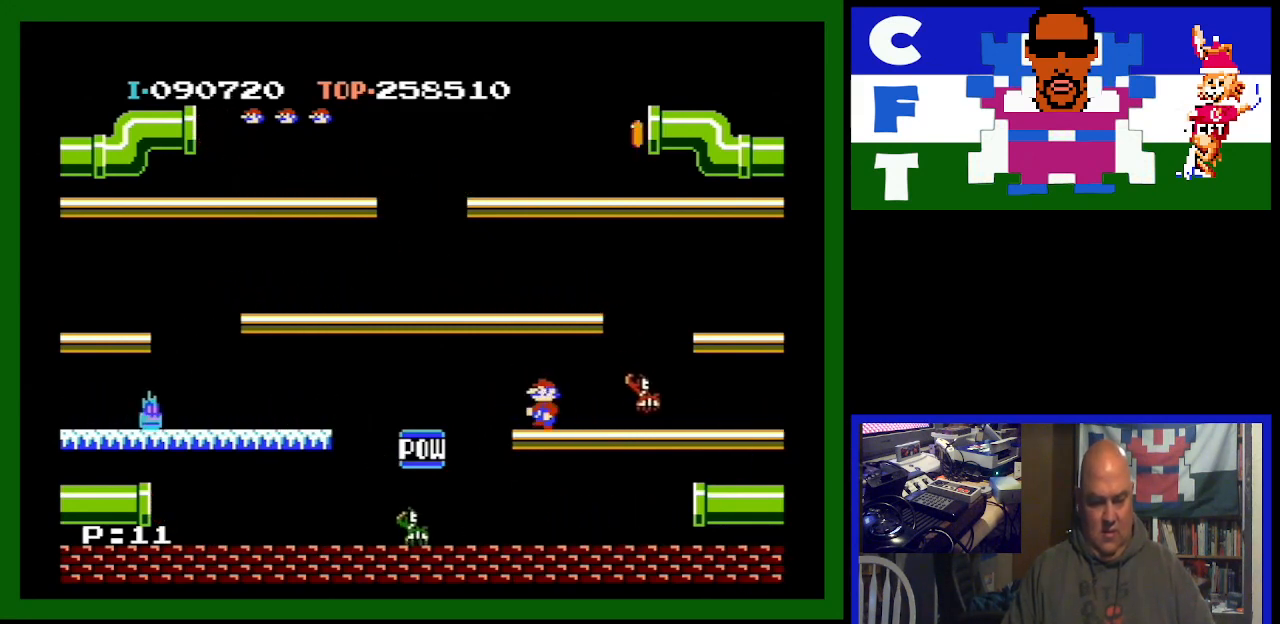
{"buttons": ["DPAD_LEFT"], "events": [[267, "A", "down"], [500, "A", "up"]]}
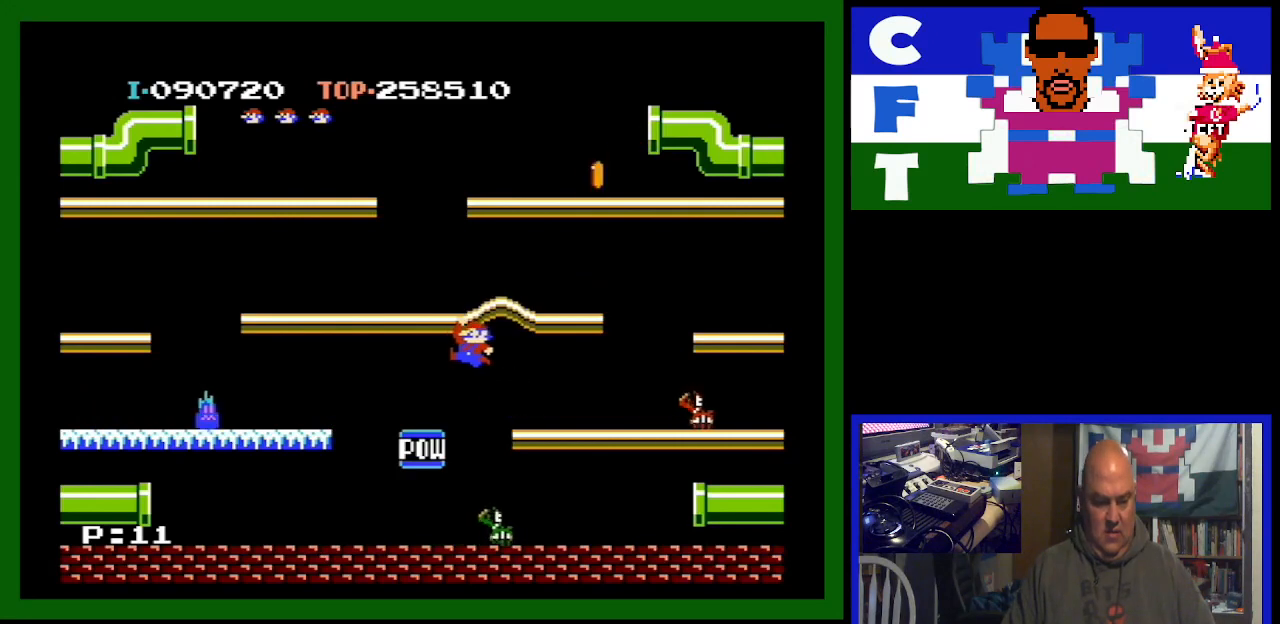
{"buttons": ["DPAD_LEFT"], "events": []}
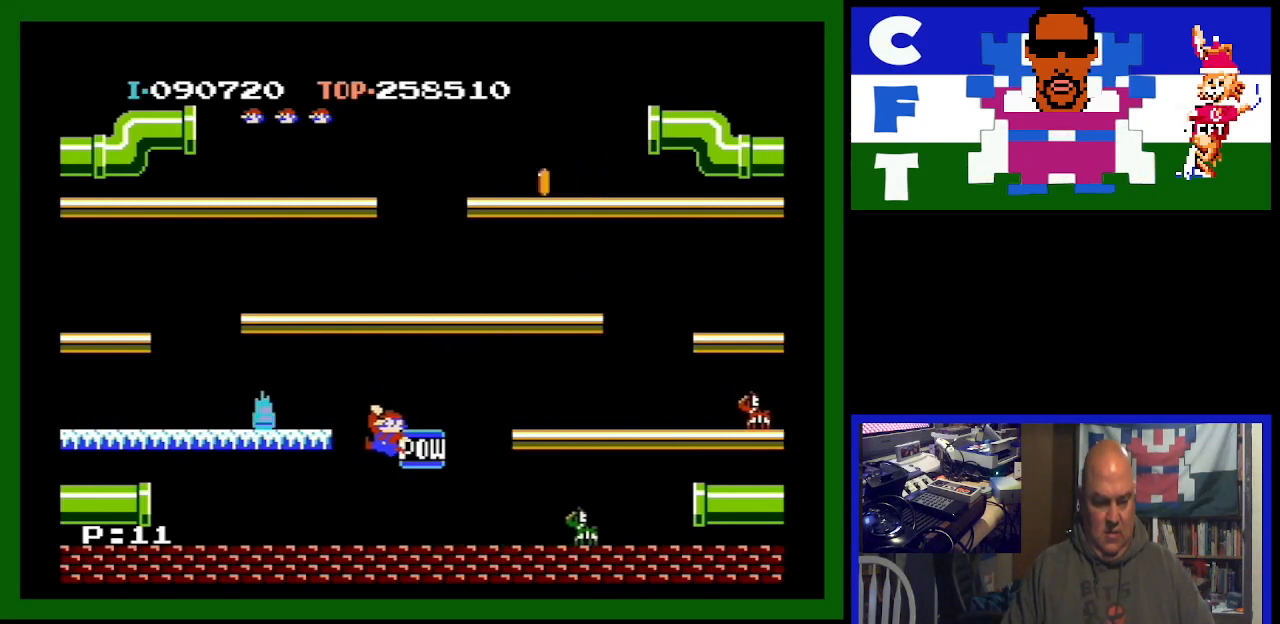
{"buttons": ["A", "DPAD_LEFT"], "events": [[400, "A", "down"]]}
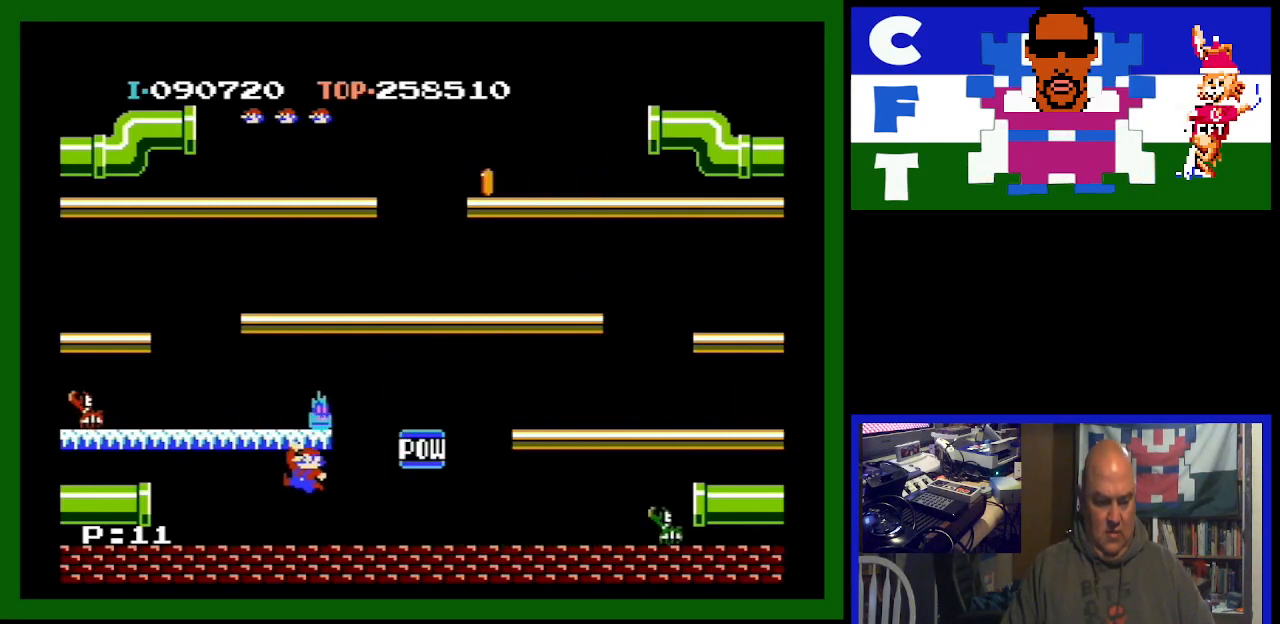
{"buttons": ["DPAD_LEFT"], "events": [[100, "A", "up"]]}
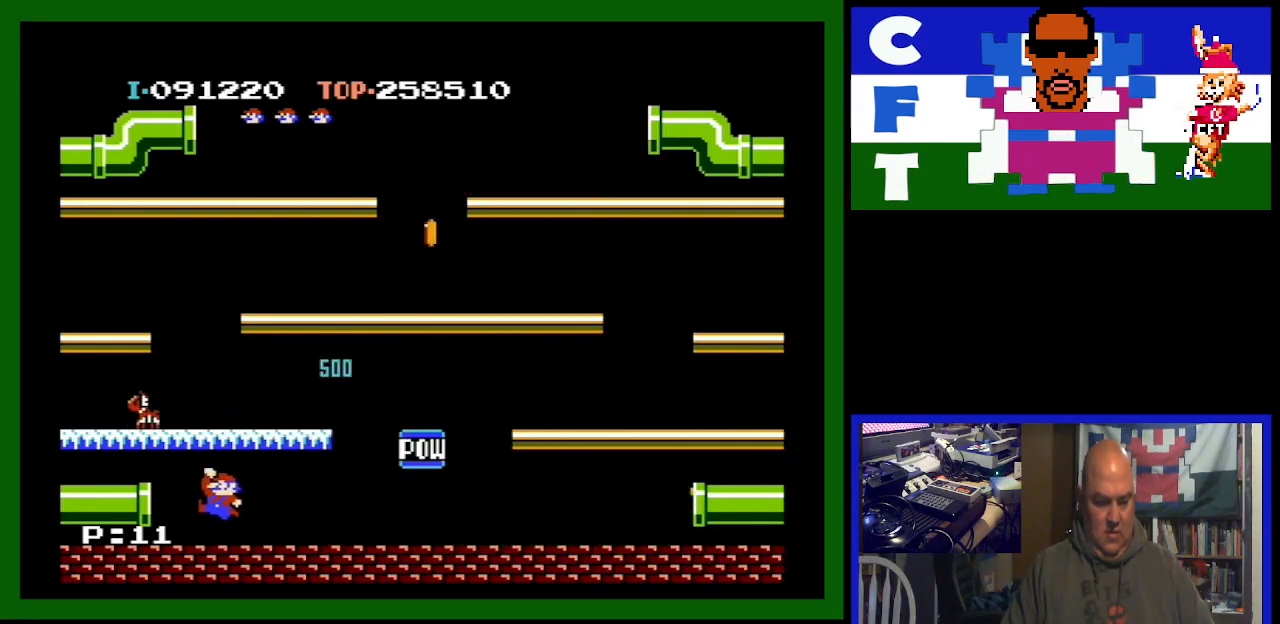
{"buttons": ["DPAD_LEFT"], "events": [[133, "A", "down"], [400, "A", "up"]]}
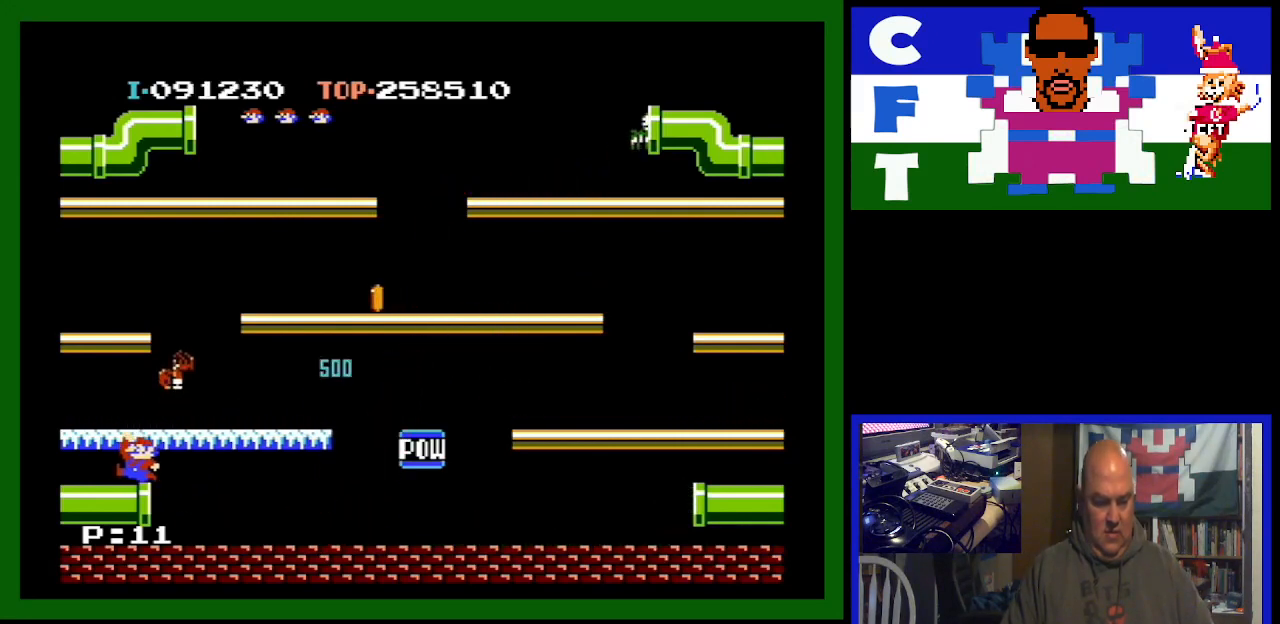
{"buttons": ["DPAD_RIGHT"], "events": [[200, "DPAD_LEFT", "up"], [300, "DPAD_RIGHT", "down"]]}
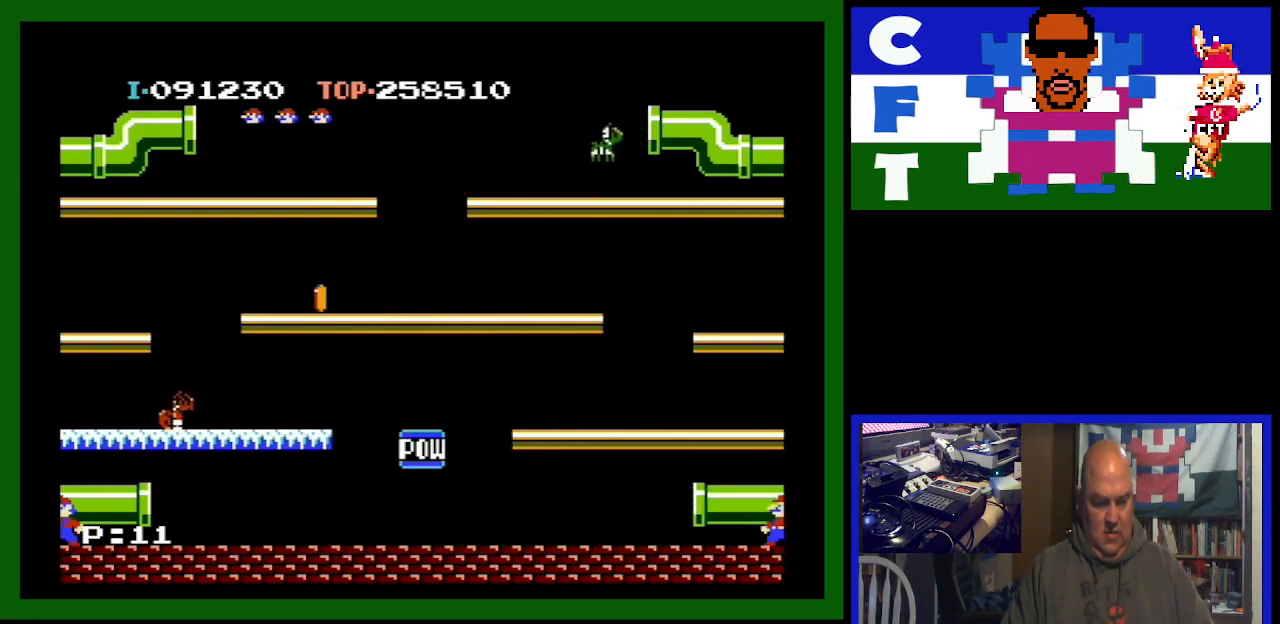
{"buttons": ["DPAD_RIGHT"], "events": []}
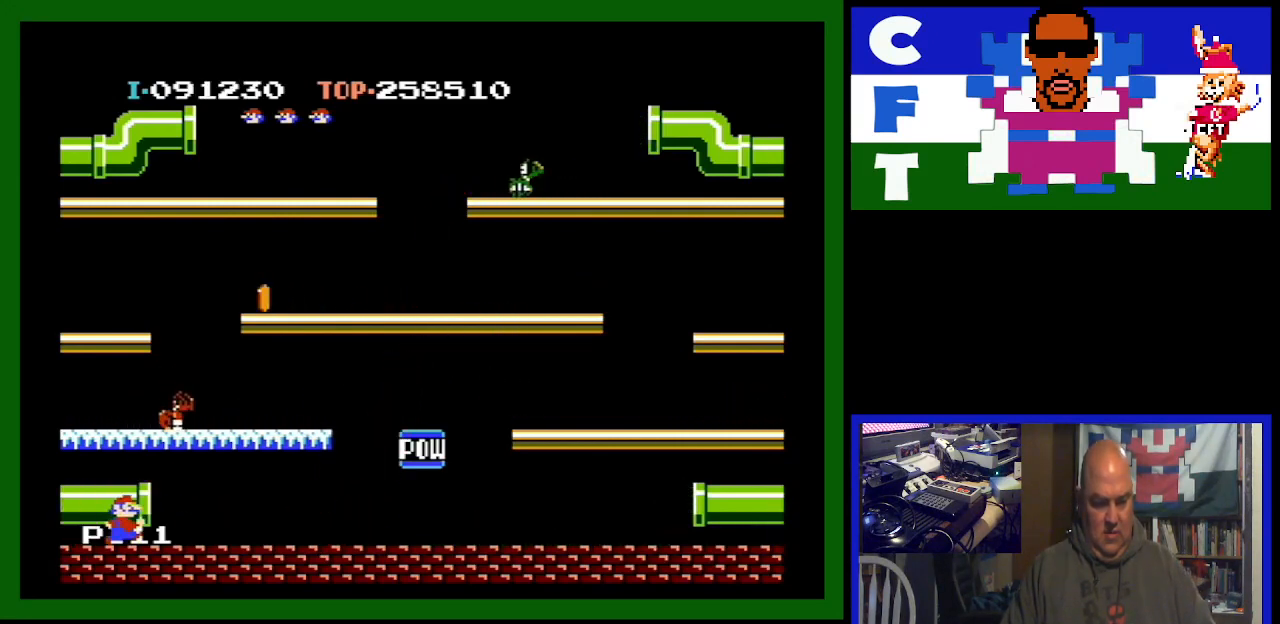
{"buttons": ["DPAD_RIGHT"], "events": []}